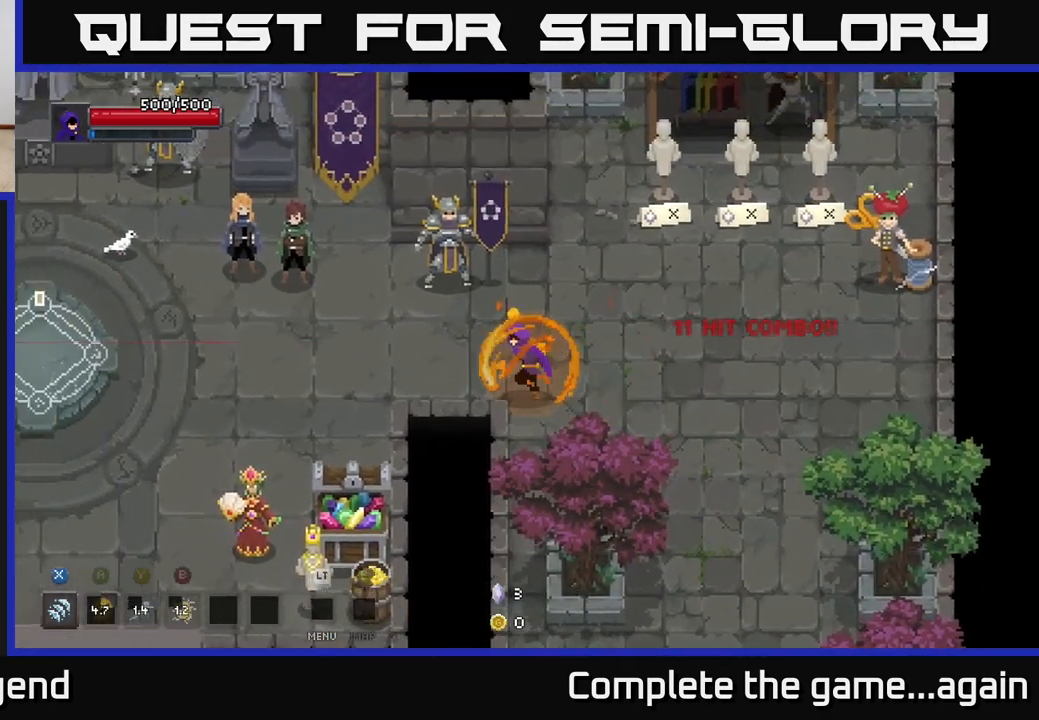
Gameplay with a controller (Xbox layout); each line is a JSON object with the inputs held at the frame after it. "events" lists button and stick changes between this image and that frame as [ms after this image, input, new state], when the widget could be followed in between.
{"buttons": [], "left_stick": "left", "right_stick": "center", "events": []}
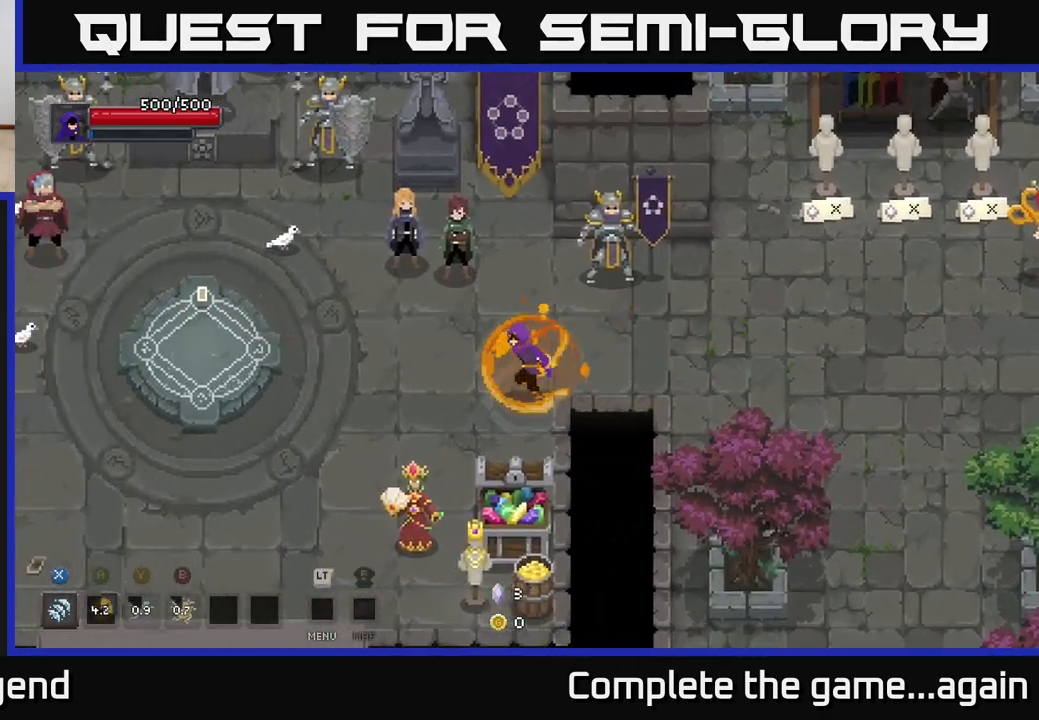
{"buttons": [], "left_stick": "left", "right_stick": "center", "events": []}
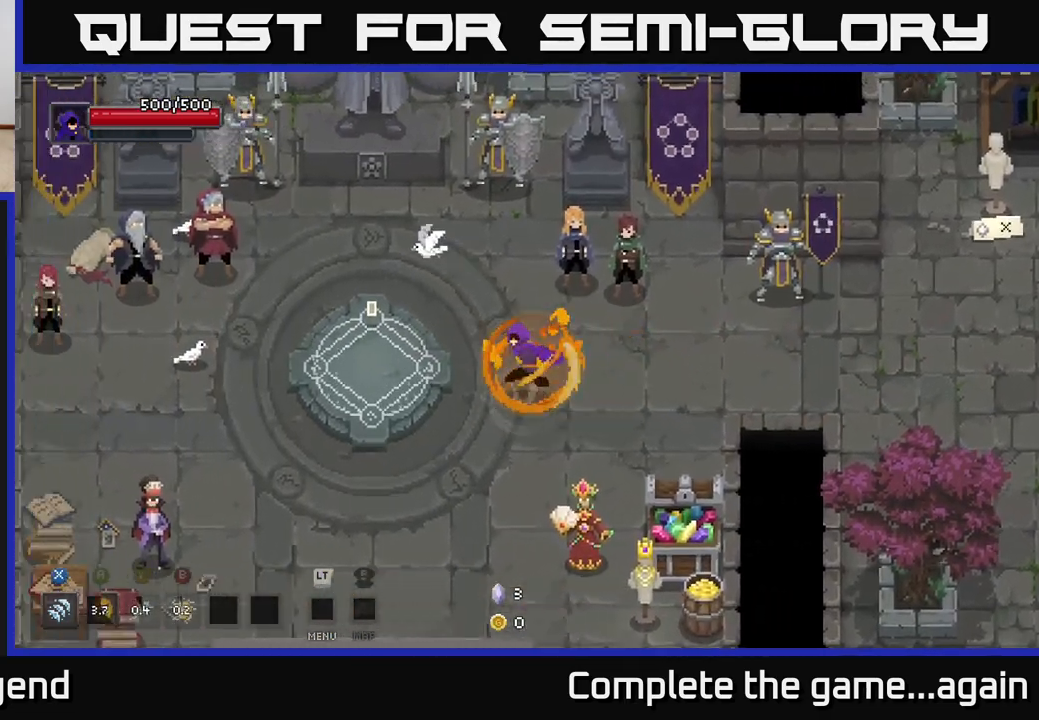
{"buttons": [], "left_stick": "center", "right_stick": "center", "events": [[367, "left_stick", "center"], [383, "X", "down"], [450, "X", "up"]]}
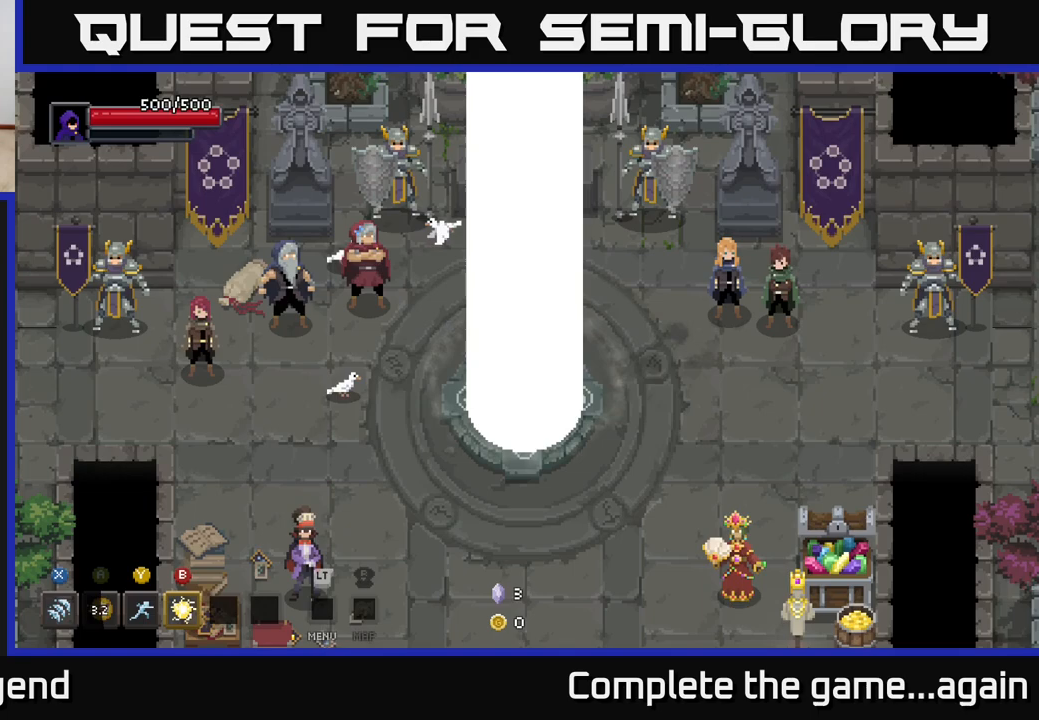
{"buttons": [], "left_stick": "center", "right_stick": "center", "events": []}
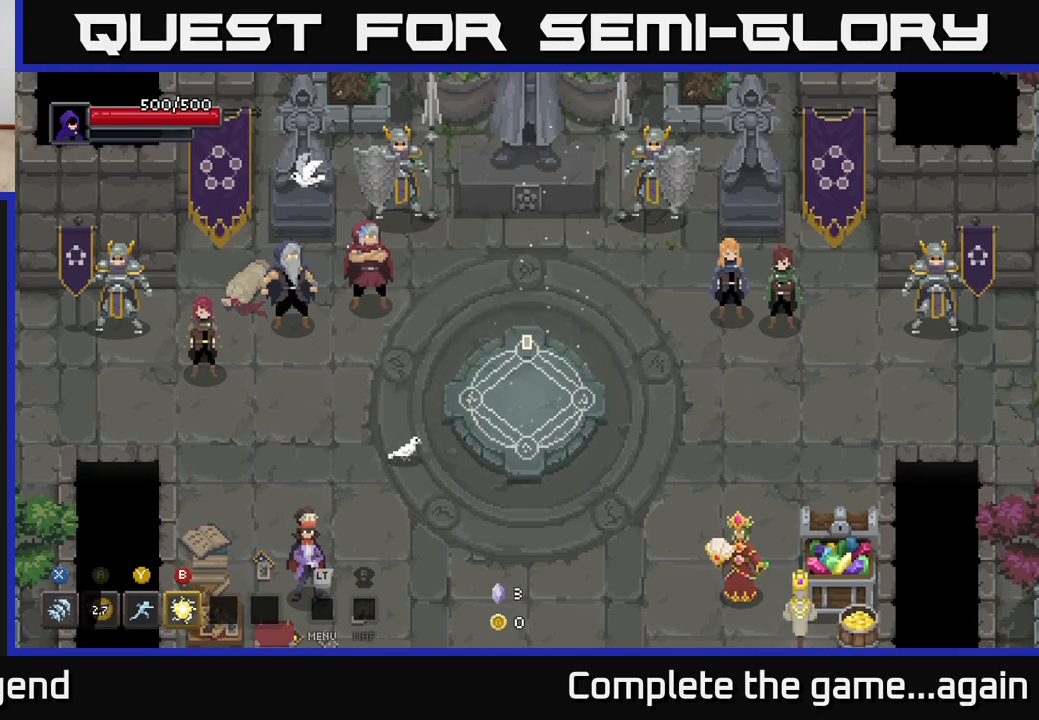
{"buttons": [], "left_stick": "center", "right_stick": "center", "events": []}
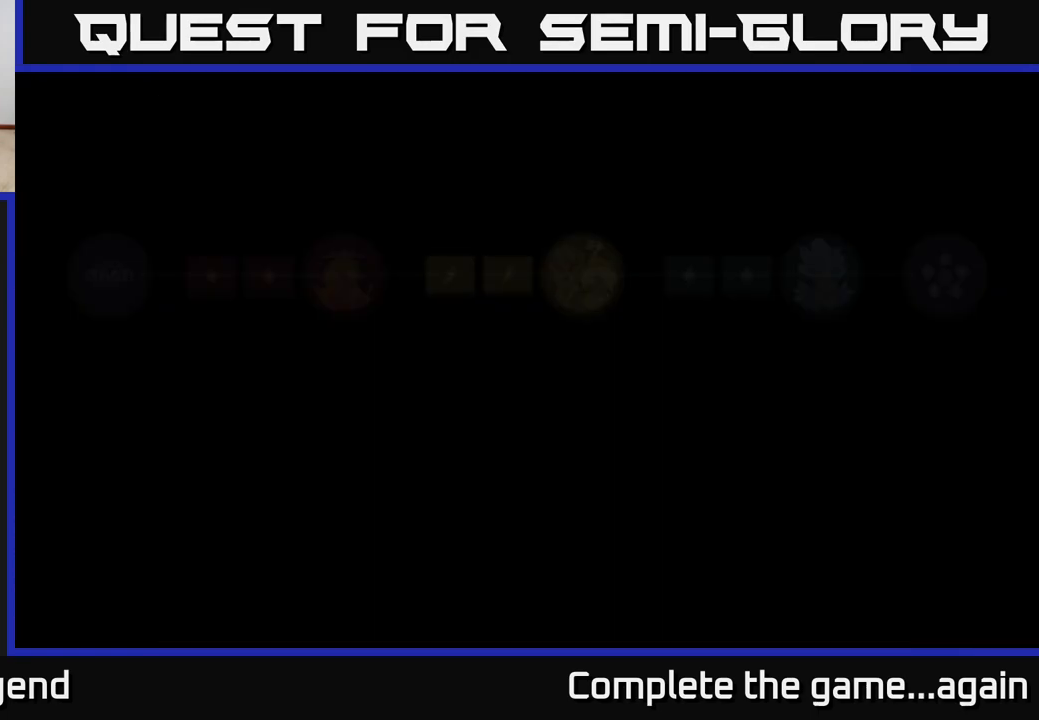
{"buttons": [], "left_stick": "down-left", "right_stick": "center", "events": [[217, "left_stick", "down-left"]]}
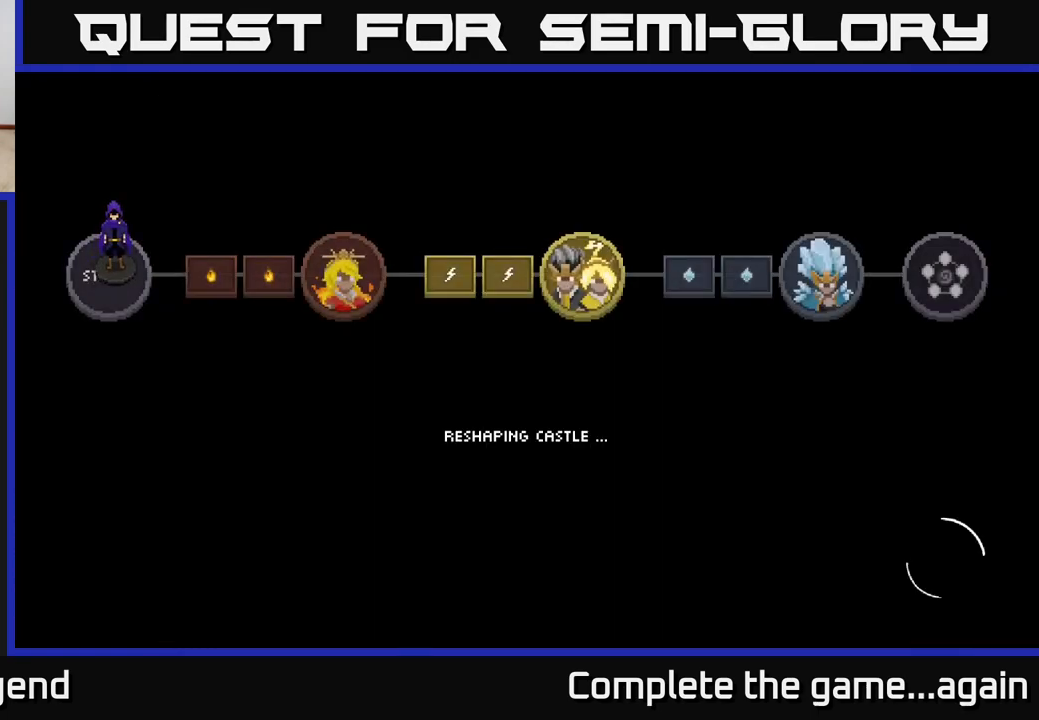
{"buttons": [], "left_stick": "down-left", "right_stick": "center", "events": []}
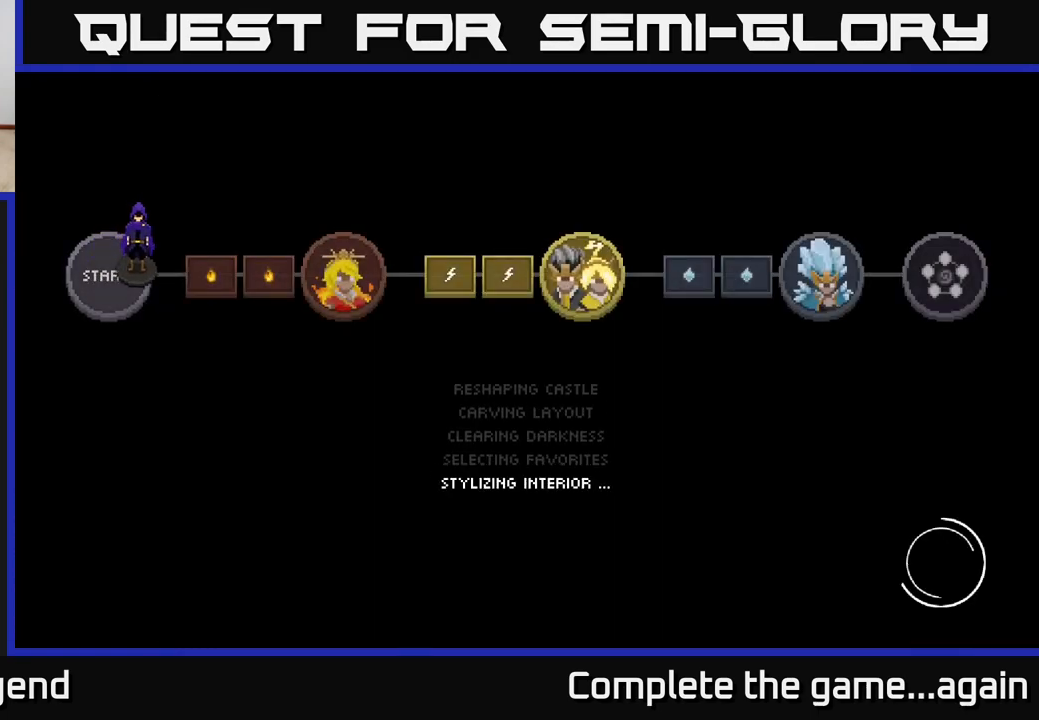
{"buttons": [], "left_stick": "center", "right_stick": "center", "events": [[150, "left_stick", "down"], [250, "left_stick", "down-right"], [400, "left_stick", "center"]]}
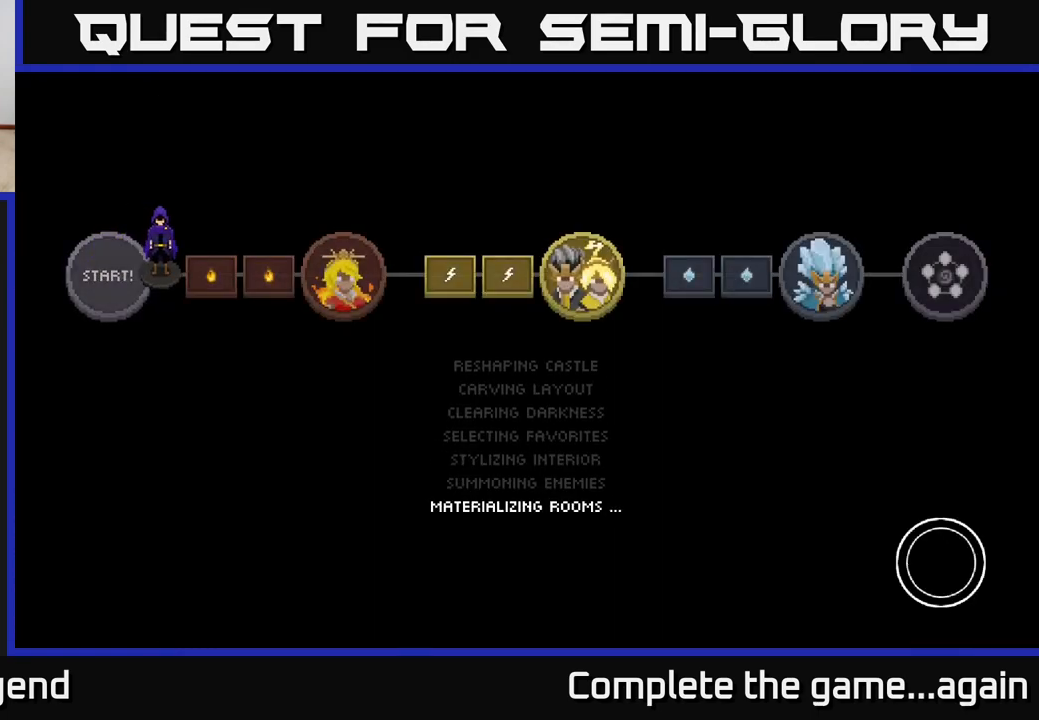
{"buttons": [], "left_stick": "center", "right_stick": "center", "events": []}
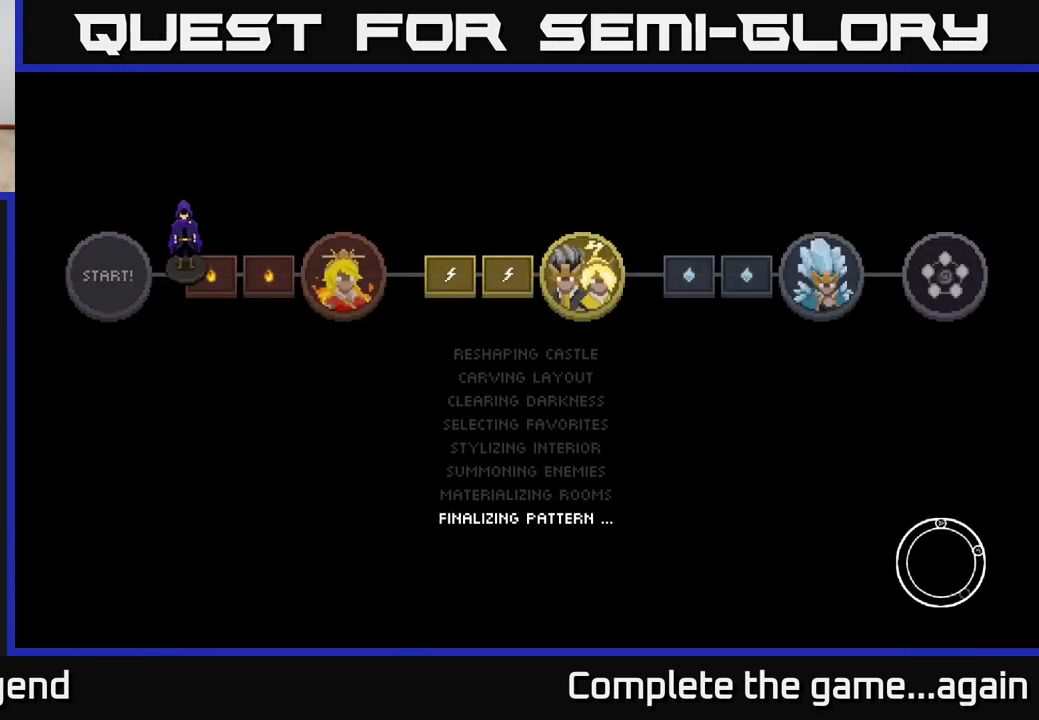
{"buttons": [], "left_stick": "center", "right_stick": "center", "events": []}
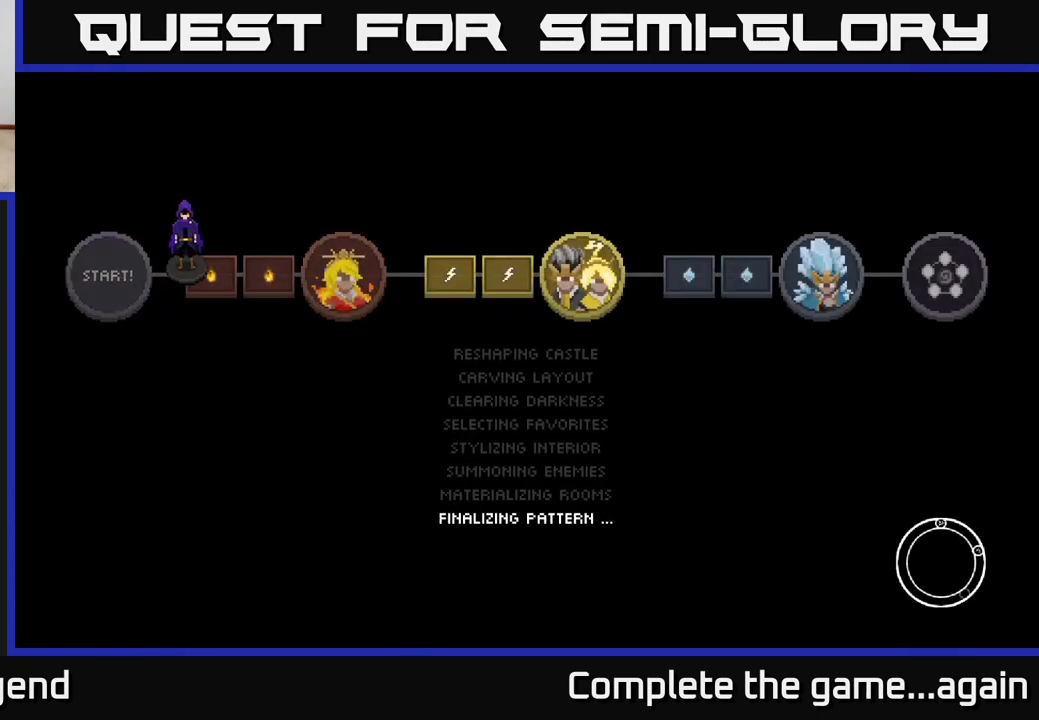
{"buttons": [], "left_stick": "center", "right_stick": "center", "events": []}
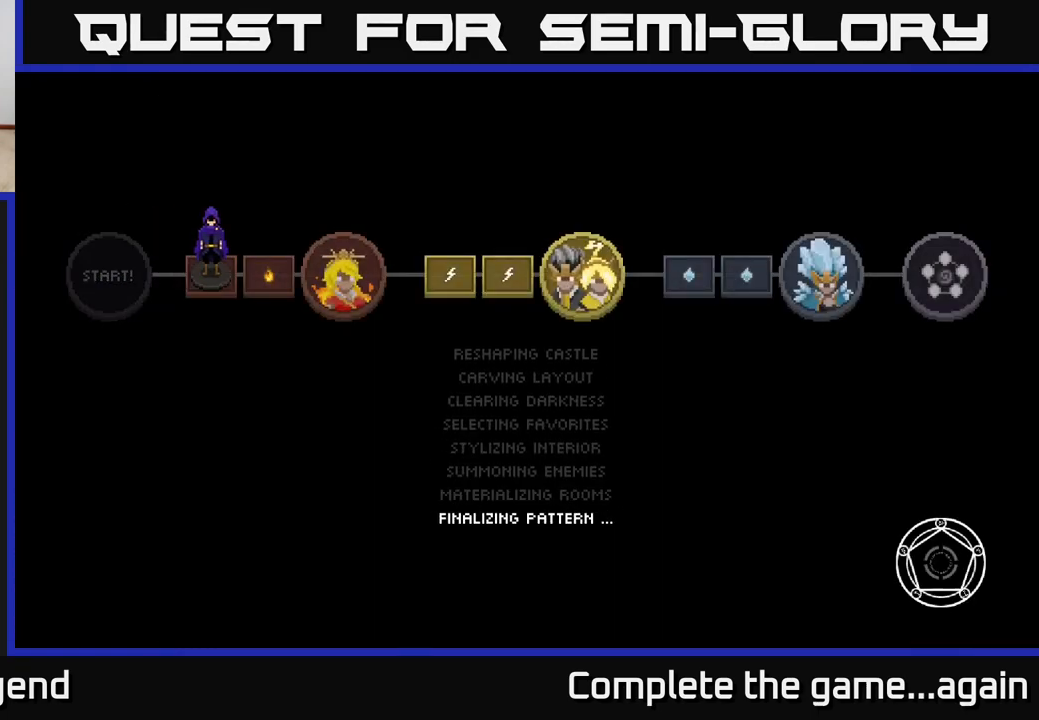
{"buttons": [], "left_stick": "center", "right_stick": "center", "events": []}
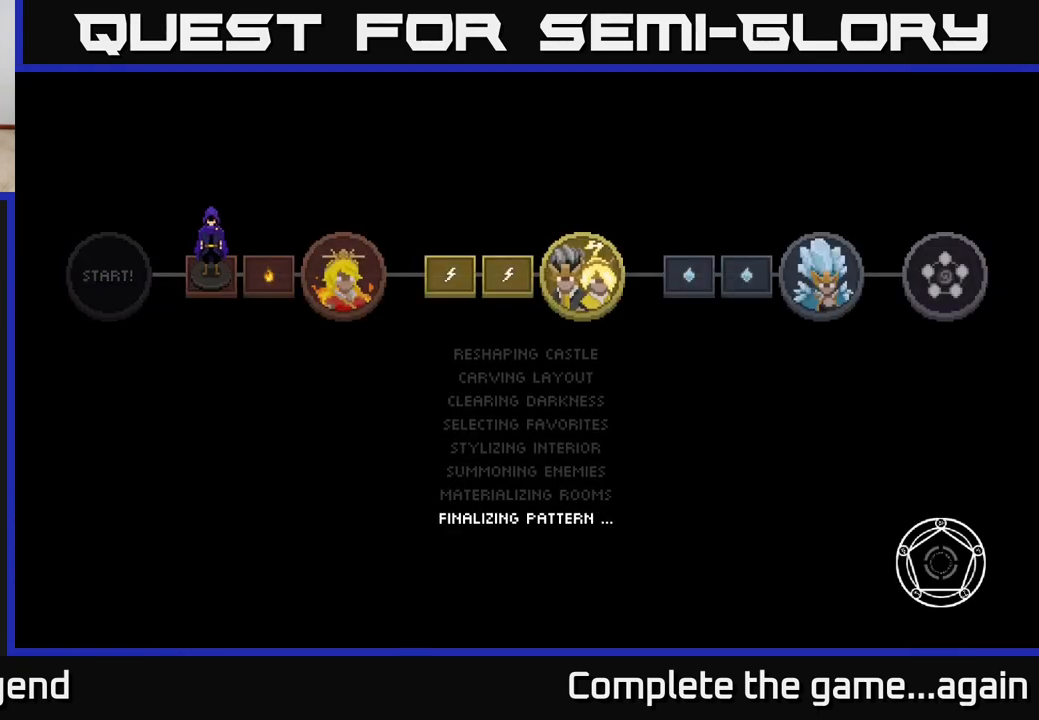
{"buttons": [], "left_stick": "up-right", "right_stick": "center", "events": [[83, "left_stick", "up-right"]]}
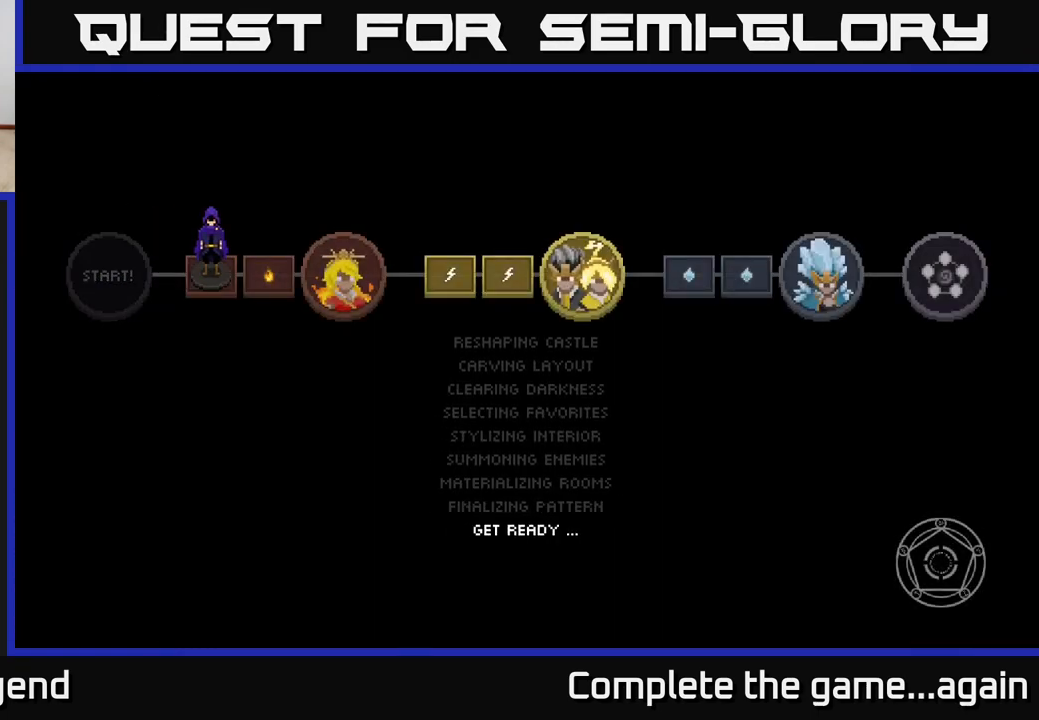
{"buttons": [], "left_stick": "right", "right_stick": "center", "events": [[33, "left_stick", "center"], [233, "left_stick", "right"]]}
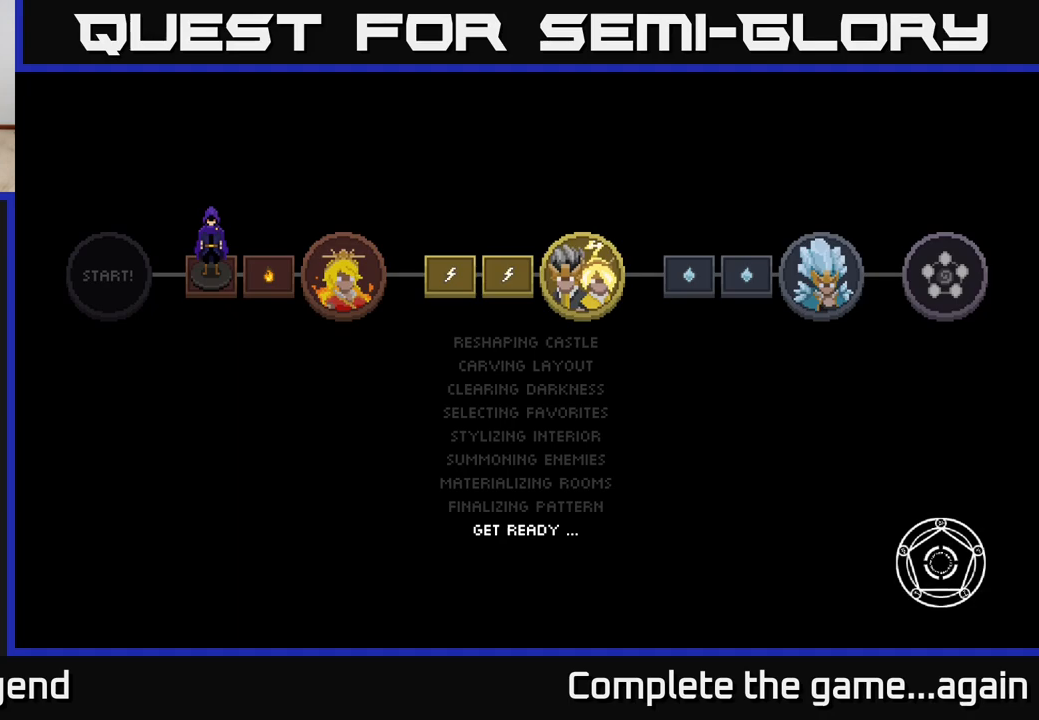
{"buttons": [], "left_stick": "right", "right_stick": "center", "events": []}
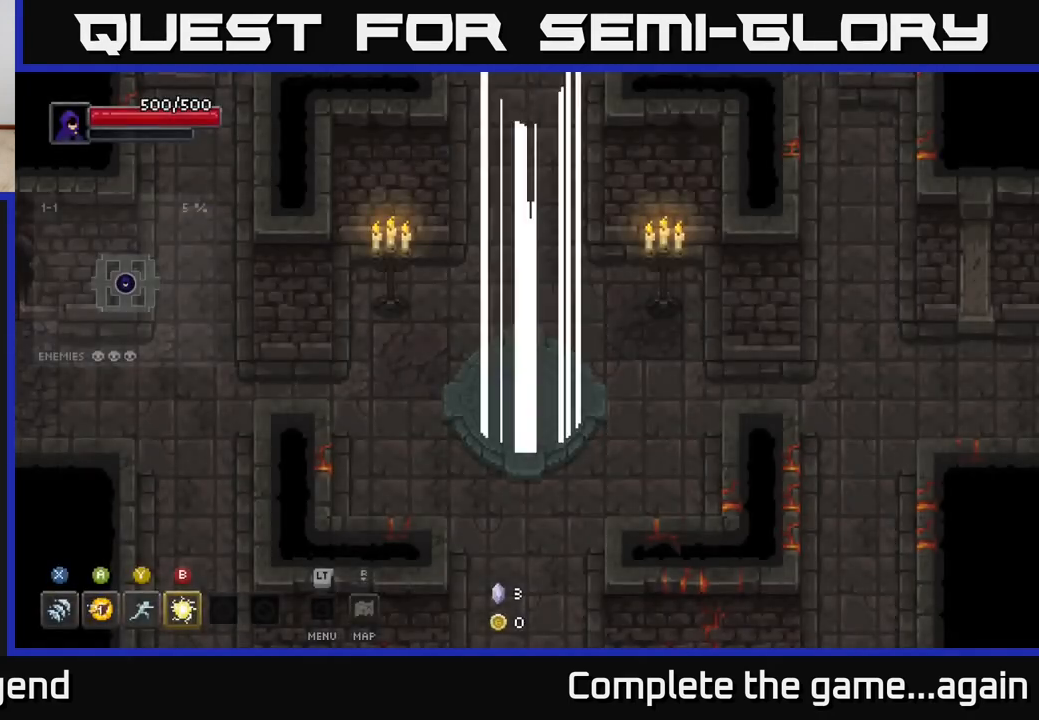
{"buttons": [], "left_stick": "down-left", "right_stick": "center", "events": [[200, "left_stick", "down"], [383, "left_stick", "down-left"]]}
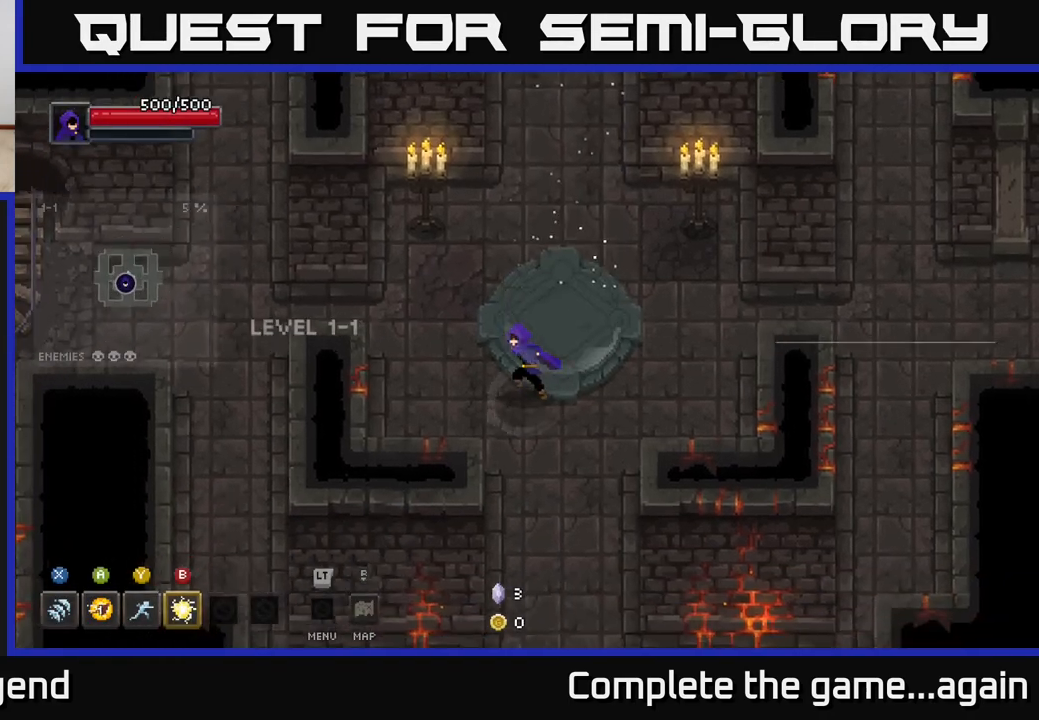
{"buttons": [], "left_stick": "left", "right_stick": "center", "events": [[50, "left_stick", "left"], [150, "left_stick", "up-left"], [467, "left_stick", "left"]]}
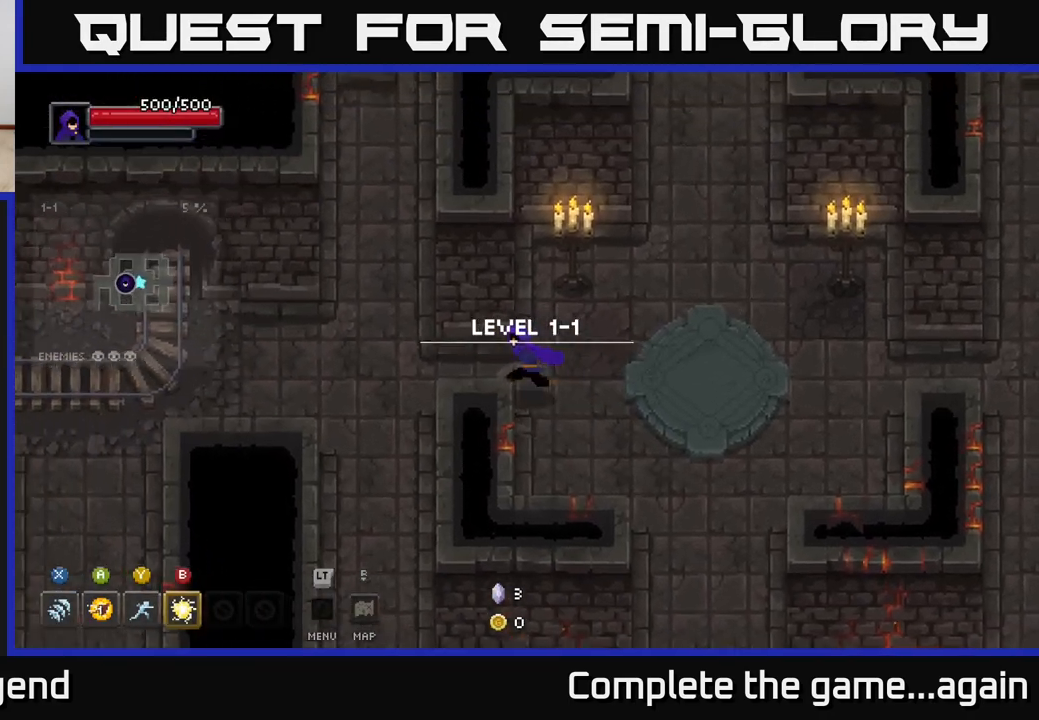
{"buttons": [], "left_stick": "left", "right_stick": "center", "events": []}
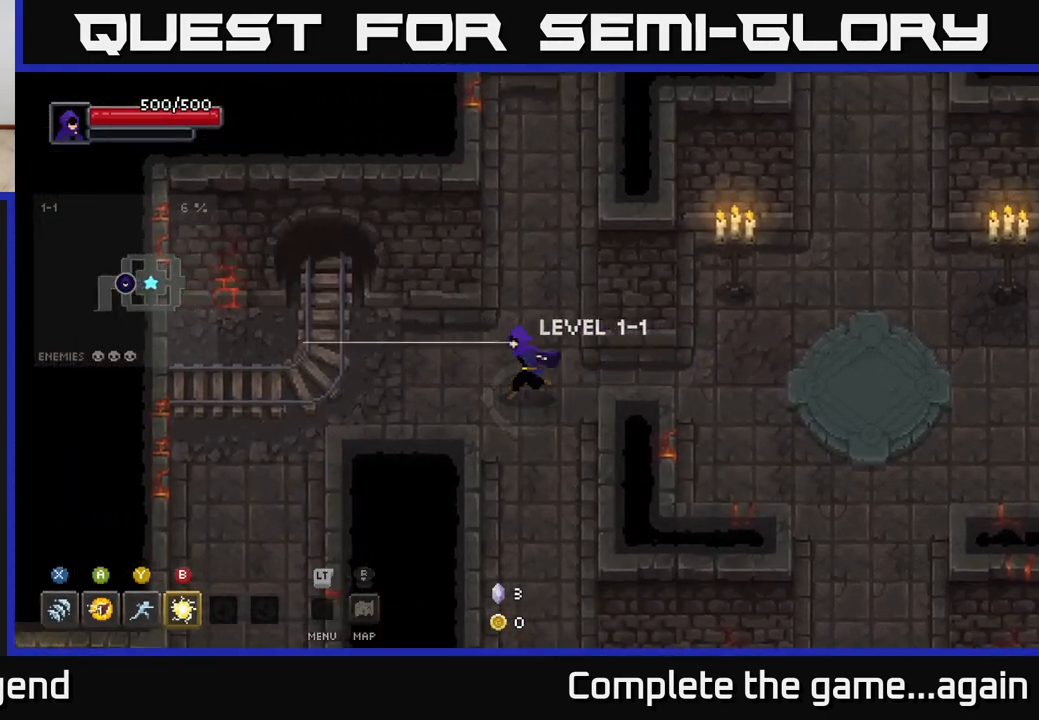
{"buttons": [], "left_stick": "left", "right_stick": "center", "events": []}
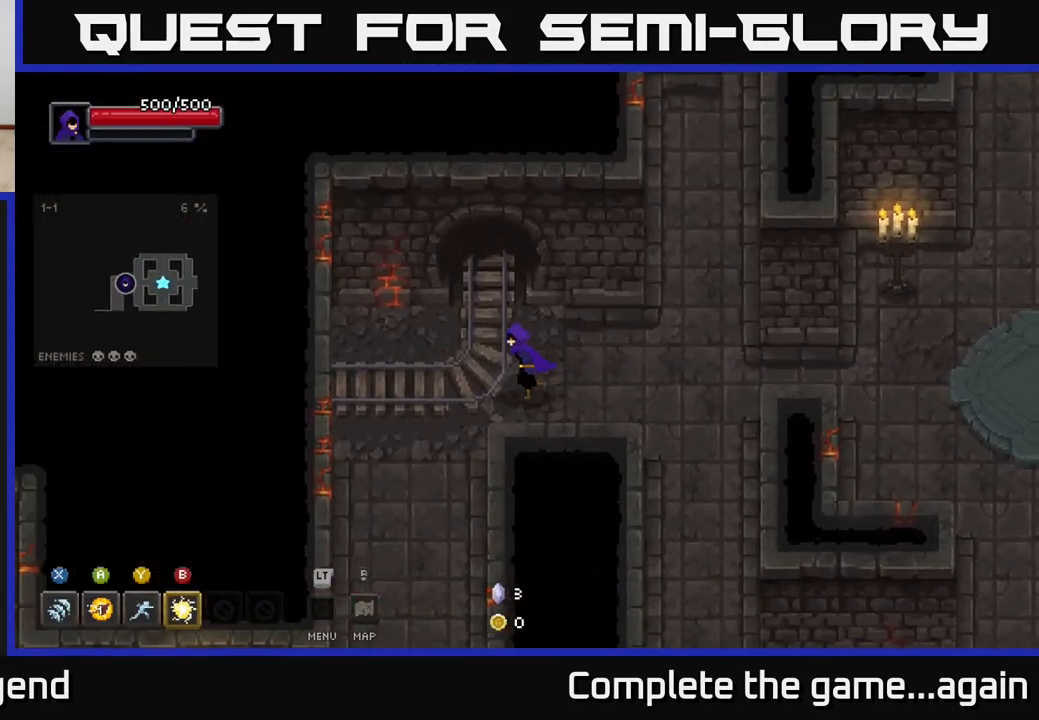
{"buttons": [], "left_stick": "down", "right_stick": "center", "events": [[150, "left_stick", "down-left"], [283, "left_stick", "down"]]}
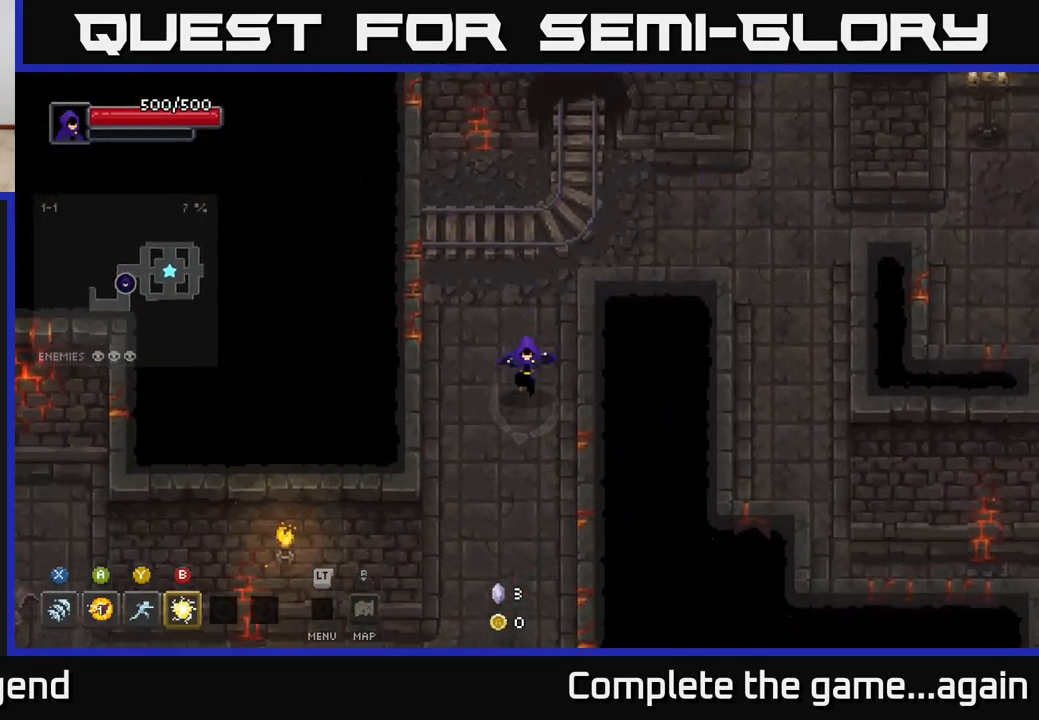
{"buttons": [], "left_stick": "down", "right_stick": "center", "events": []}
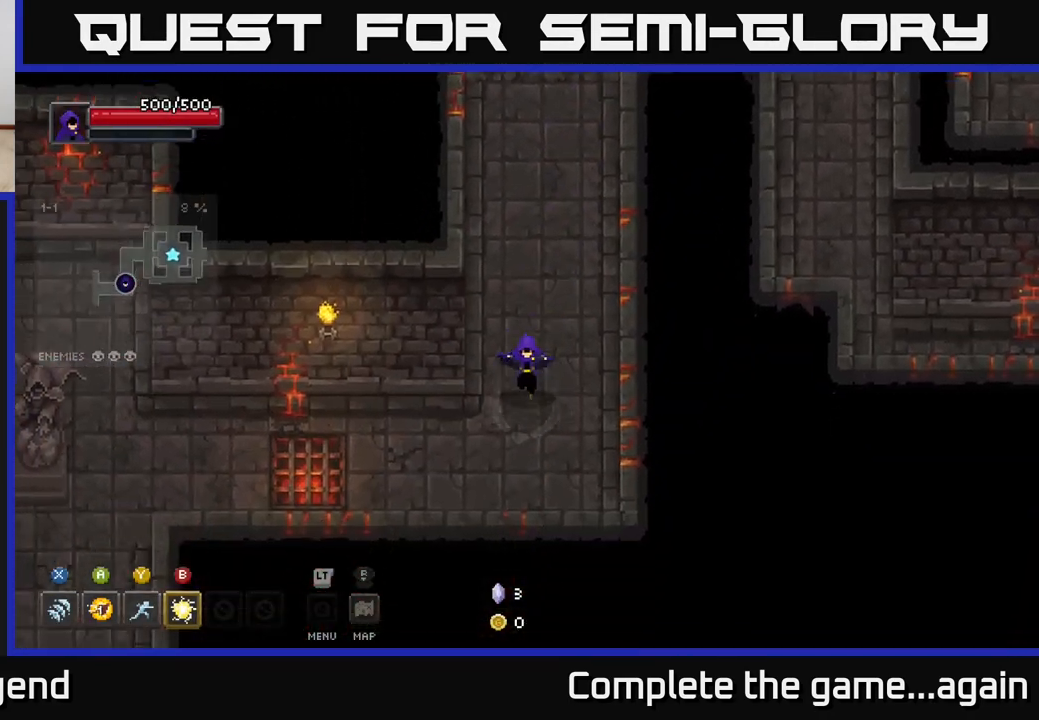
{"buttons": [], "left_stick": "left", "right_stick": "center", "events": [[183, "left_stick", "left"]]}
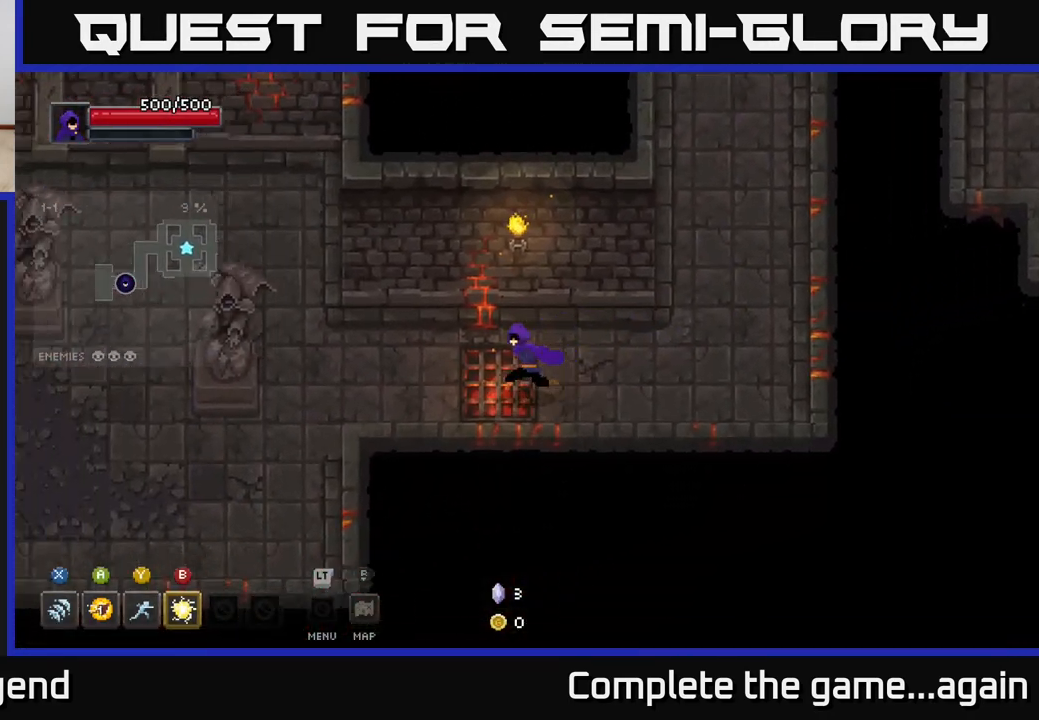
{"buttons": [], "left_stick": "left", "right_stick": "center", "events": []}
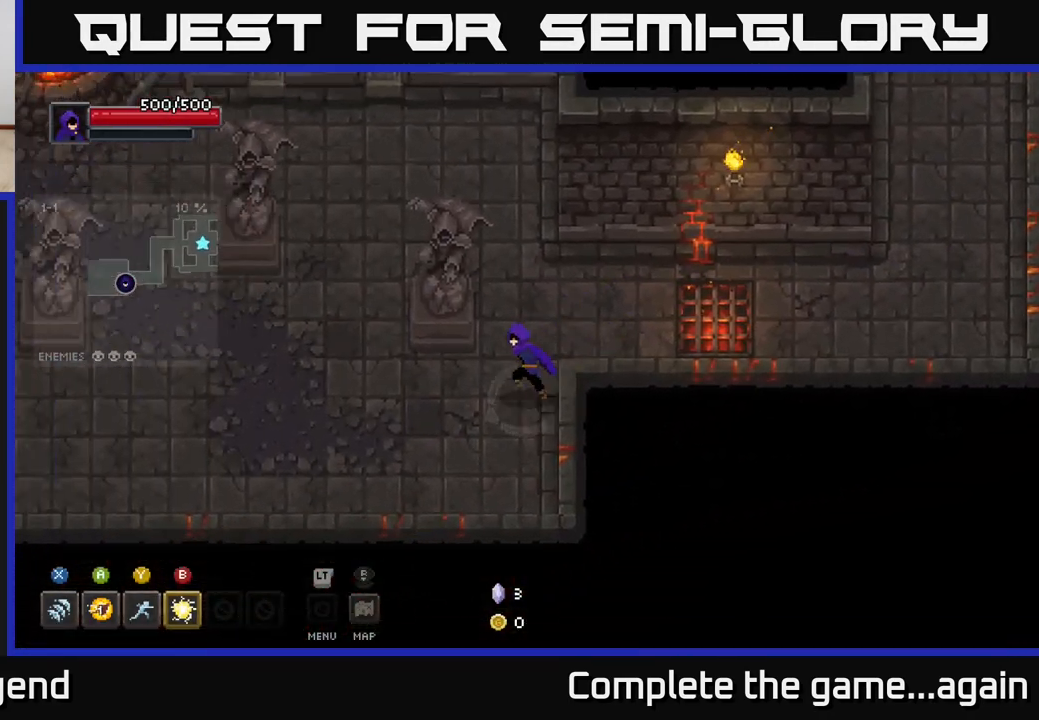
{"buttons": [], "left_stick": "left", "right_stick": "center", "events": []}
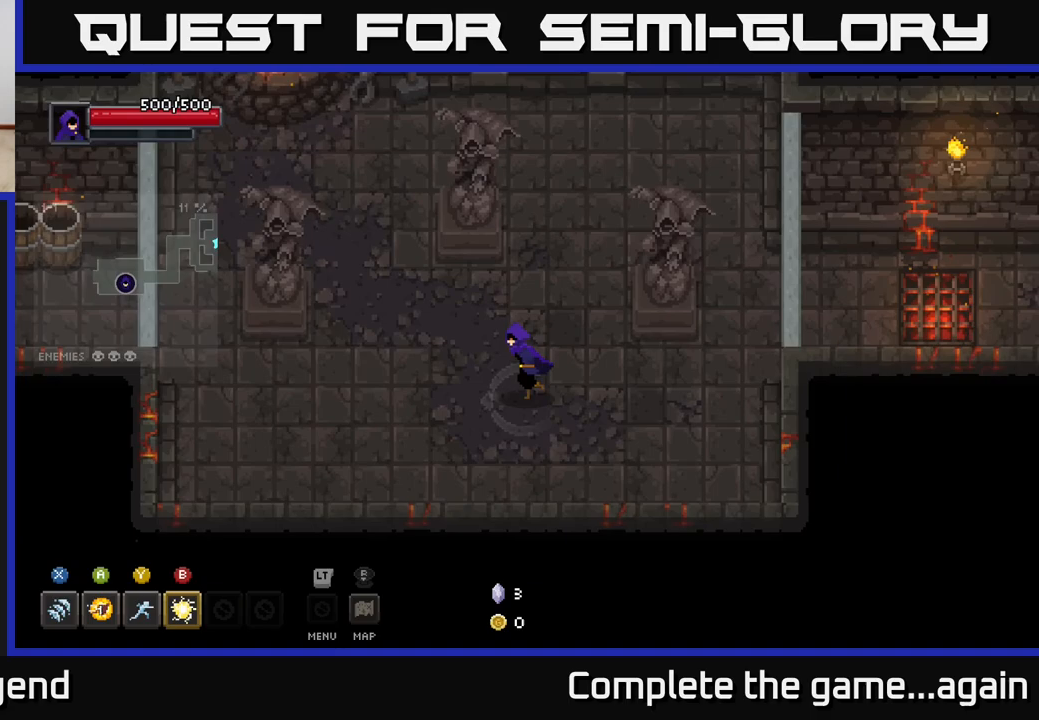
{"buttons": [], "left_stick": "left", "right_stick": "center", "events": []}
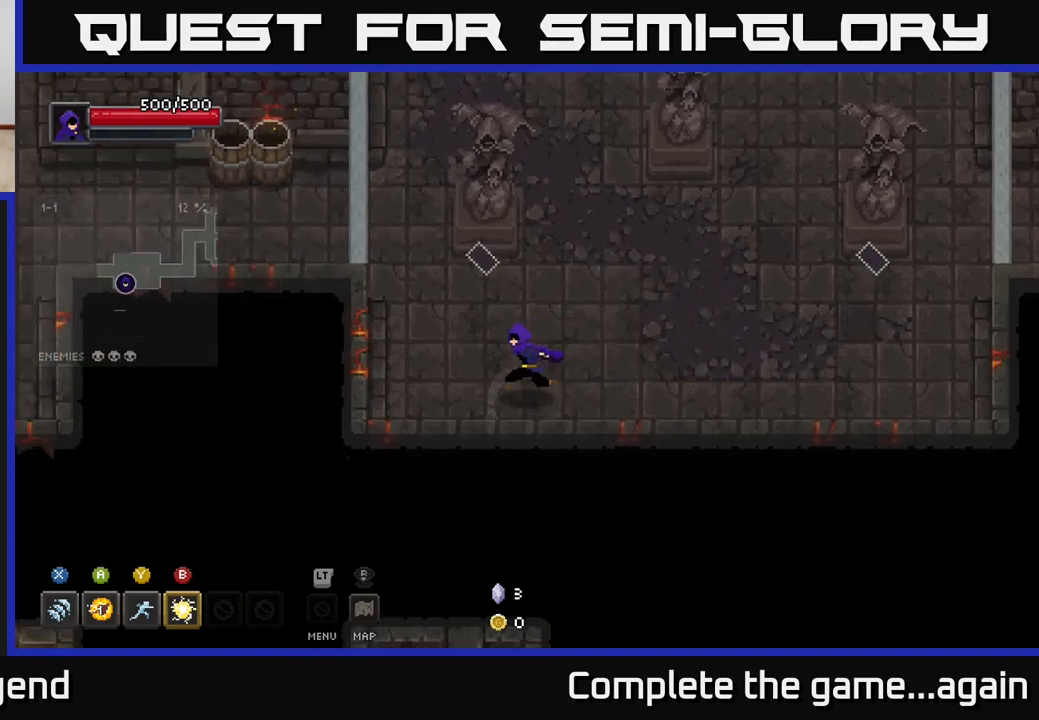
{"buttons": ["X"], "left_stick": "up-right", "right_stick": "center", "events": [[350, "left_stick", "up-right"], [467, "X", "down"]]}
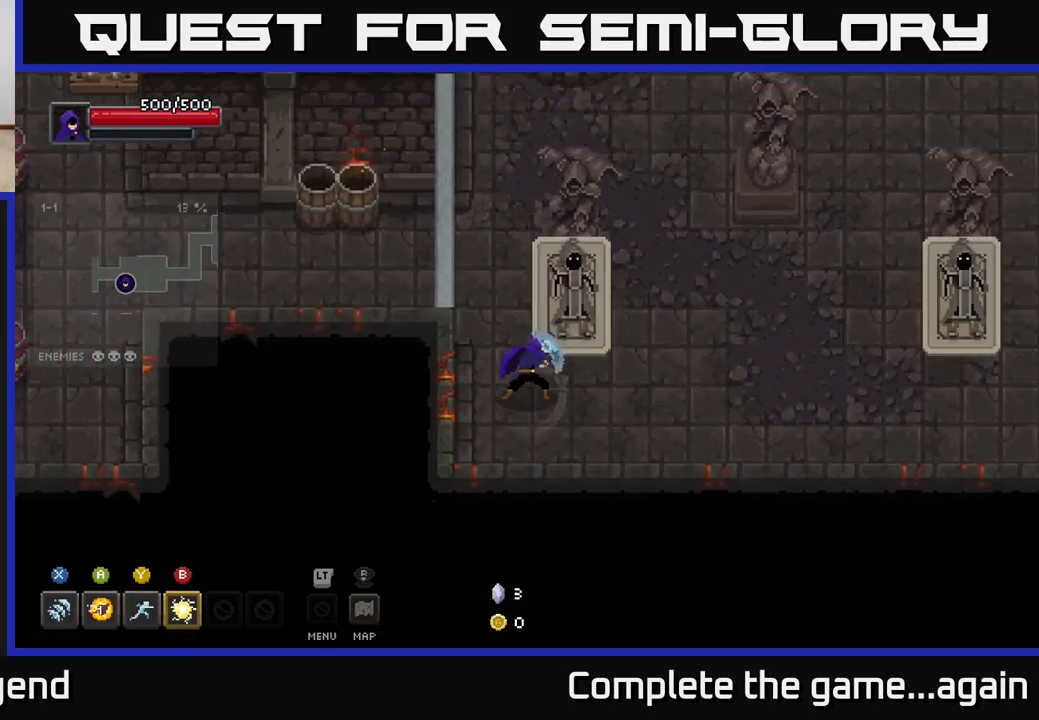
{"buttons": [], "left_stick": "up-right", "right_stick": "center", "events": [[467, "X", "up"]]}
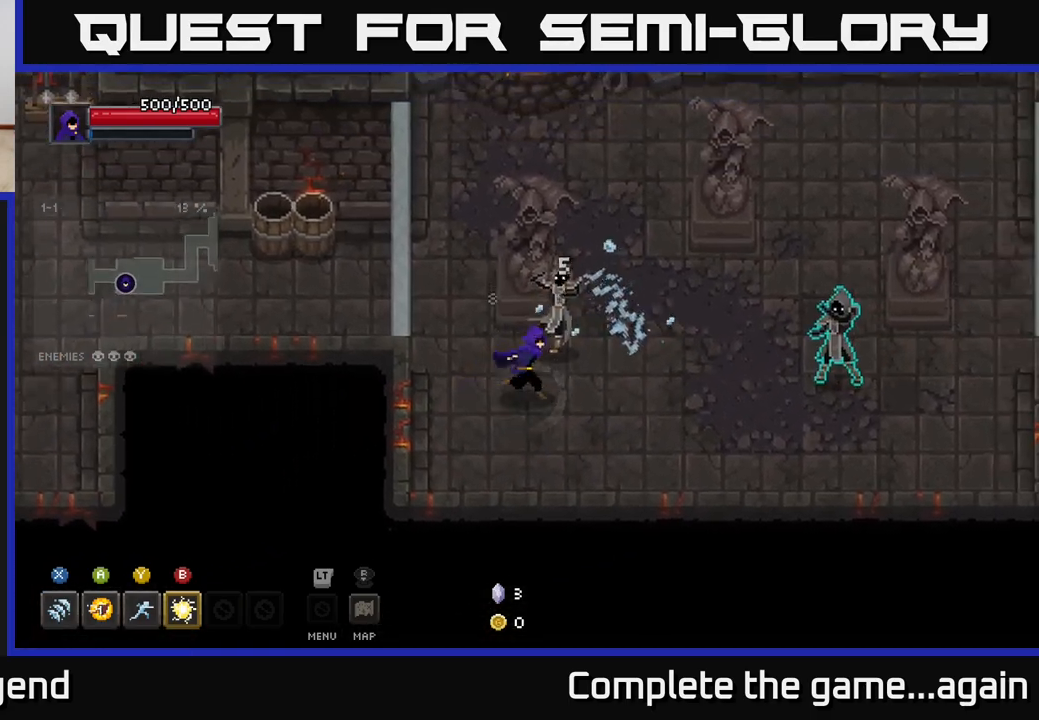
{"buttons": ["B"], "left_stick": "right", "right_stick": "center", "events": [[67, "X", "down"], [433, "left_stick", "right"], [450, "X", "up"], [500, "B", "down"]]}
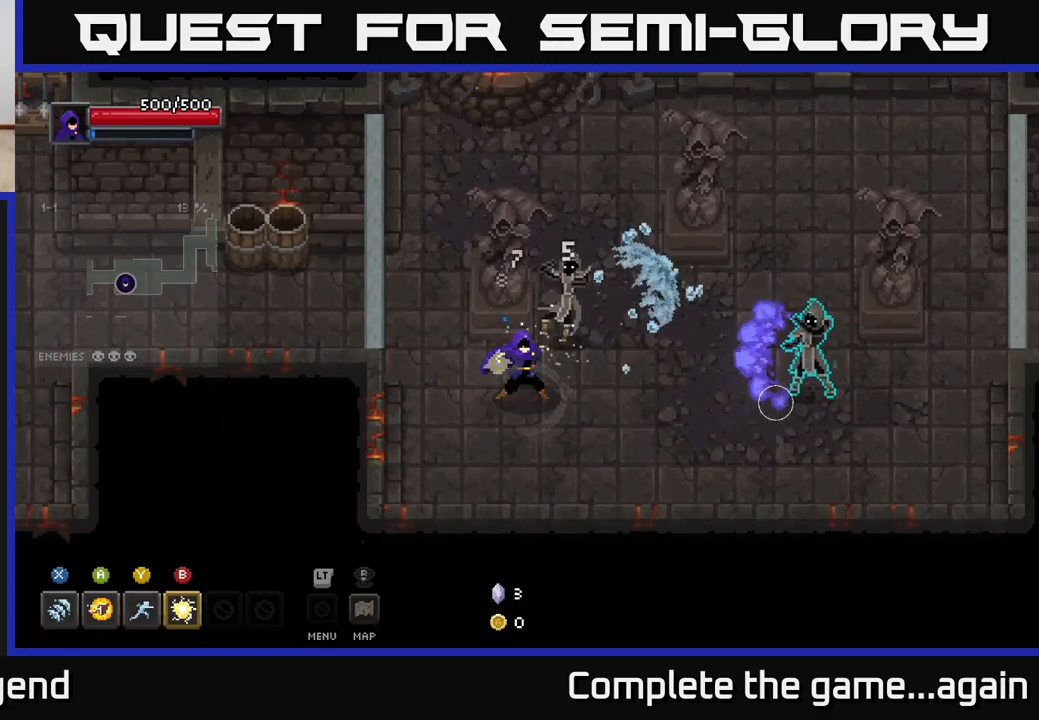
{"buttons": [], "left_stick": "down-left", "right_stick": "center", "events": [[83, "left_stick", "up-right"], [100, "B", "up"], [300, "left_stick", "down-right"], [350, "left_stick", "down-left"]]}
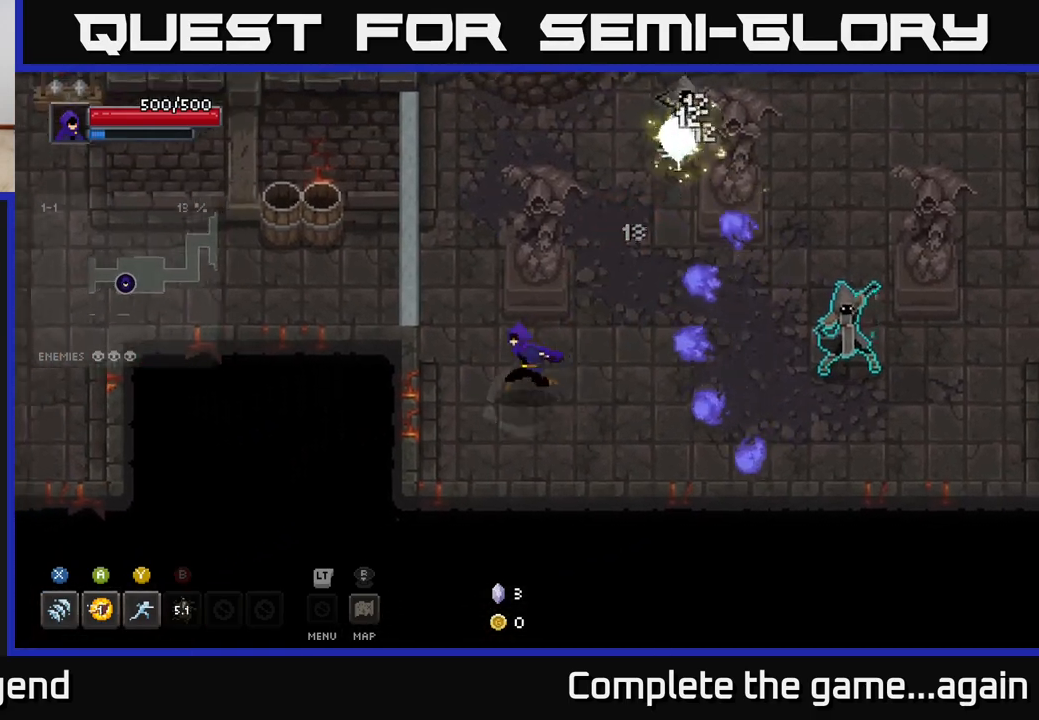
{"buttons": [], "left_stick": "down-right", "right_stick": "center", "events": [[33, "left_stick", "left"], [317, "left_stick", "down-right"]]}